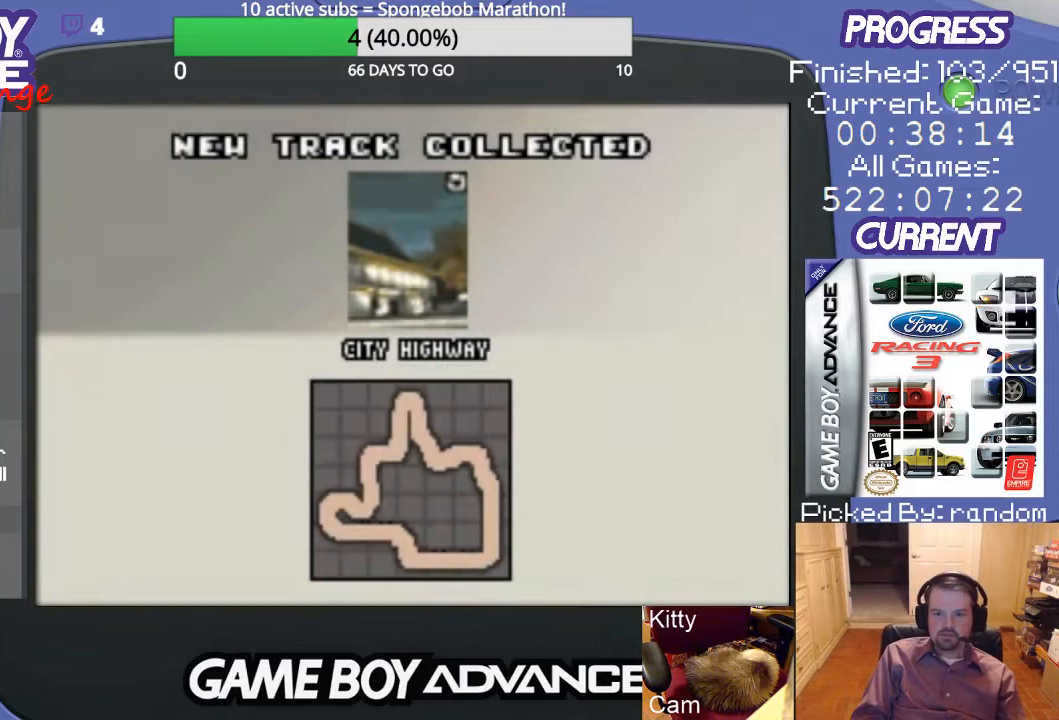
Gameplay with a controller (Nintendo layout); each line is a JSON object with the inputs held at the frame after it. "events" lists button and stick changes between this image and that frame as [ms after this image, input, new state], when the widget could be followed in between. Not read: L3 R3.
{"buttons": [], "events": []}
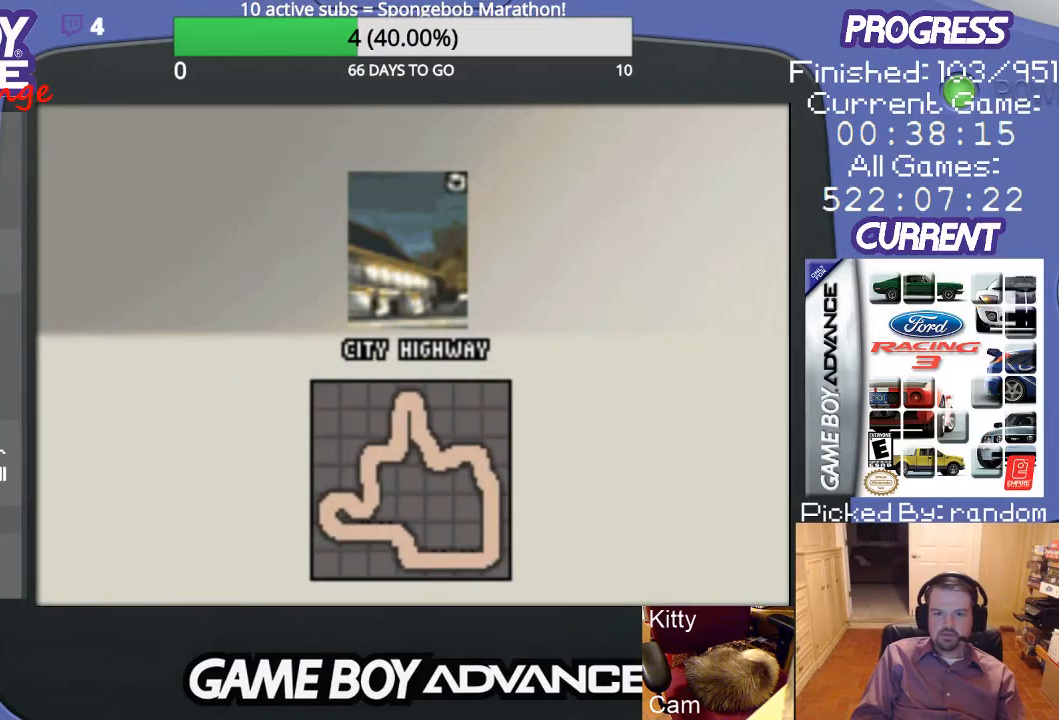
{"buttons": ["A"], "events": [[433, "A", "down"]]}
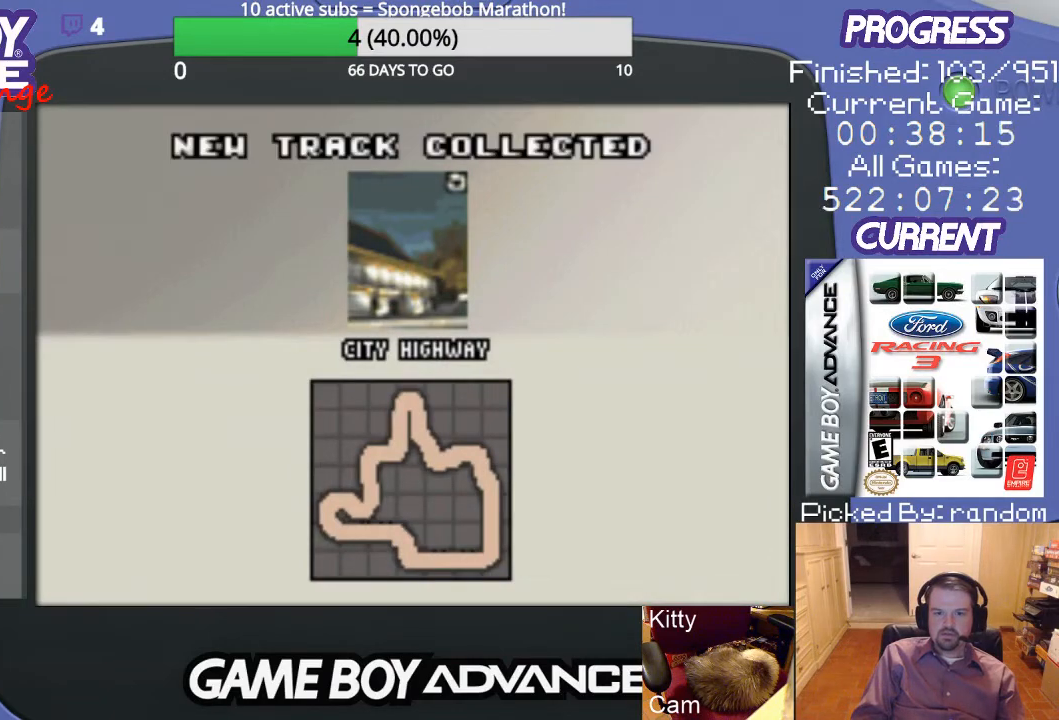
{"buttons": [], "events": [[100, "A", "up"]]}
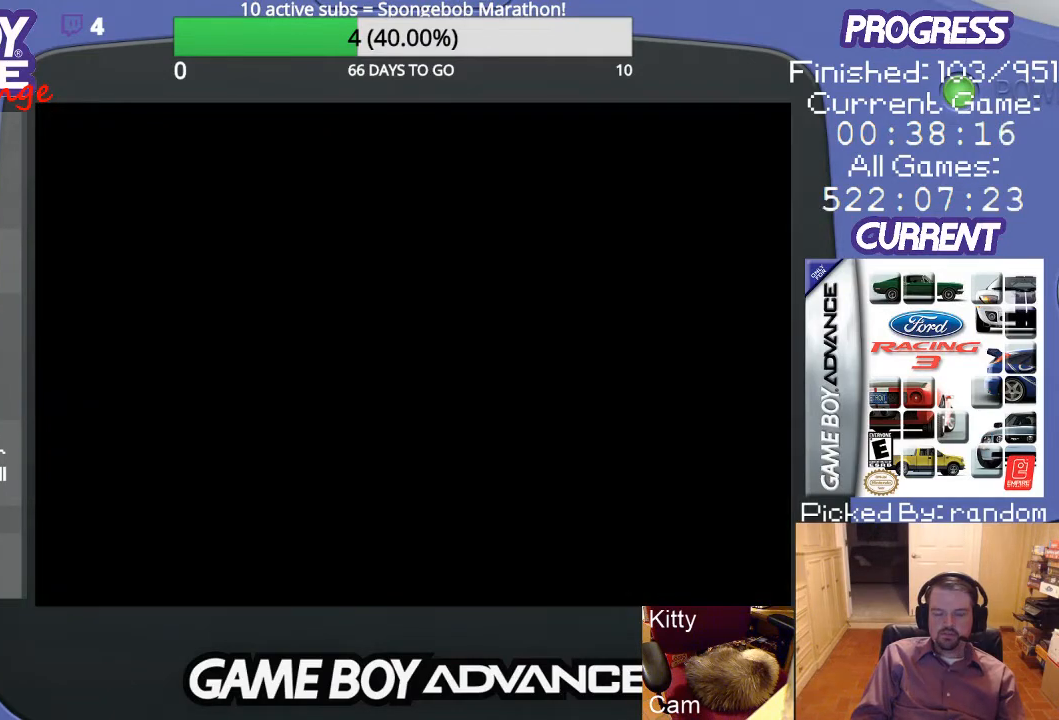
{"buttons": [], "events": []}
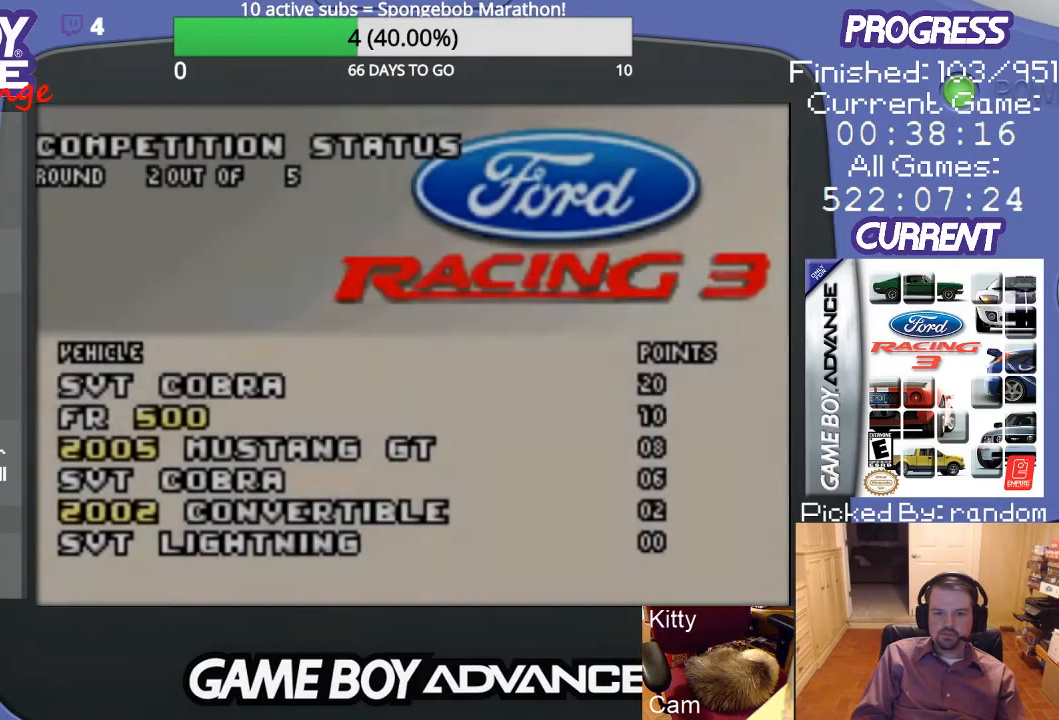
{"buttons": [], "events": []}
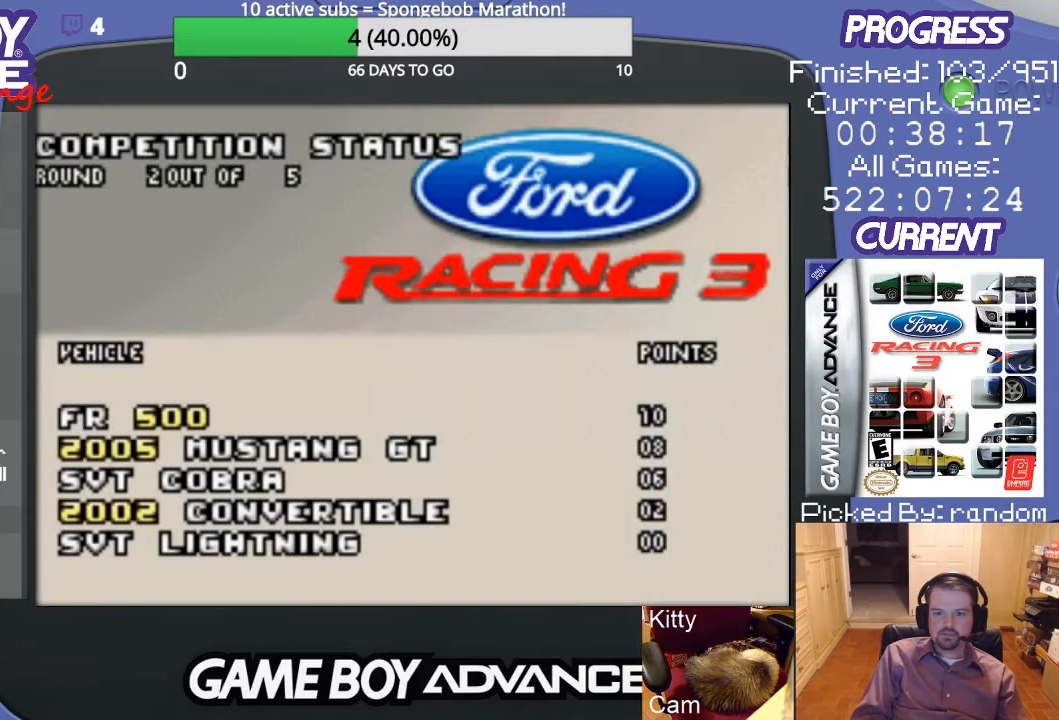
{"buttons": [], "events": []}
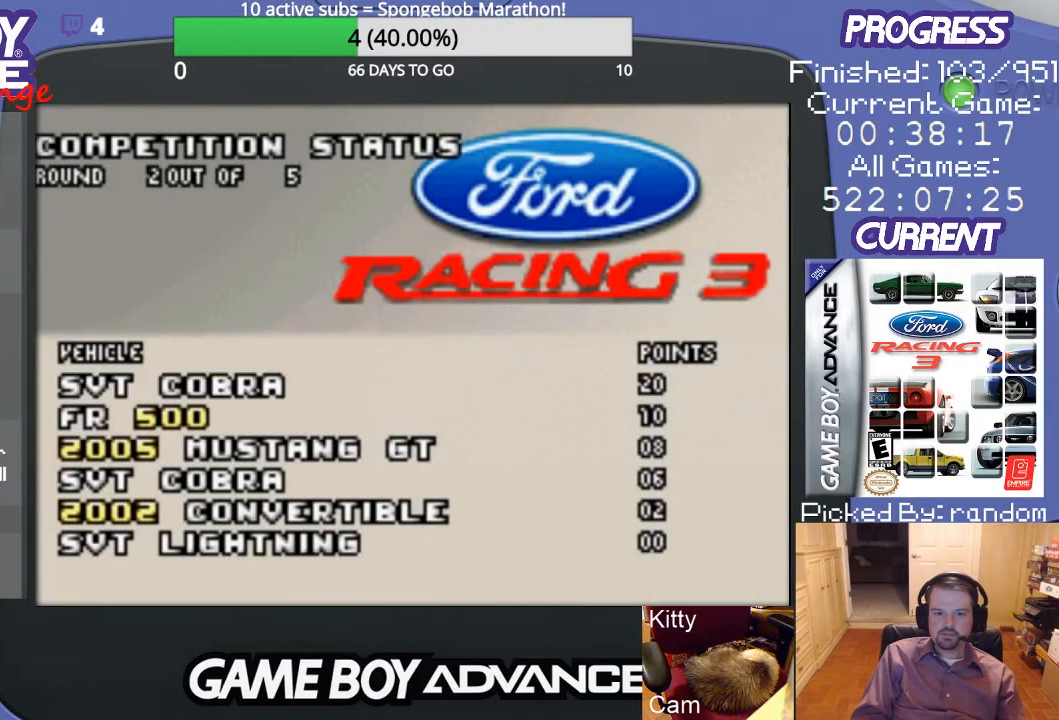
{"buttons": [], "events": []}
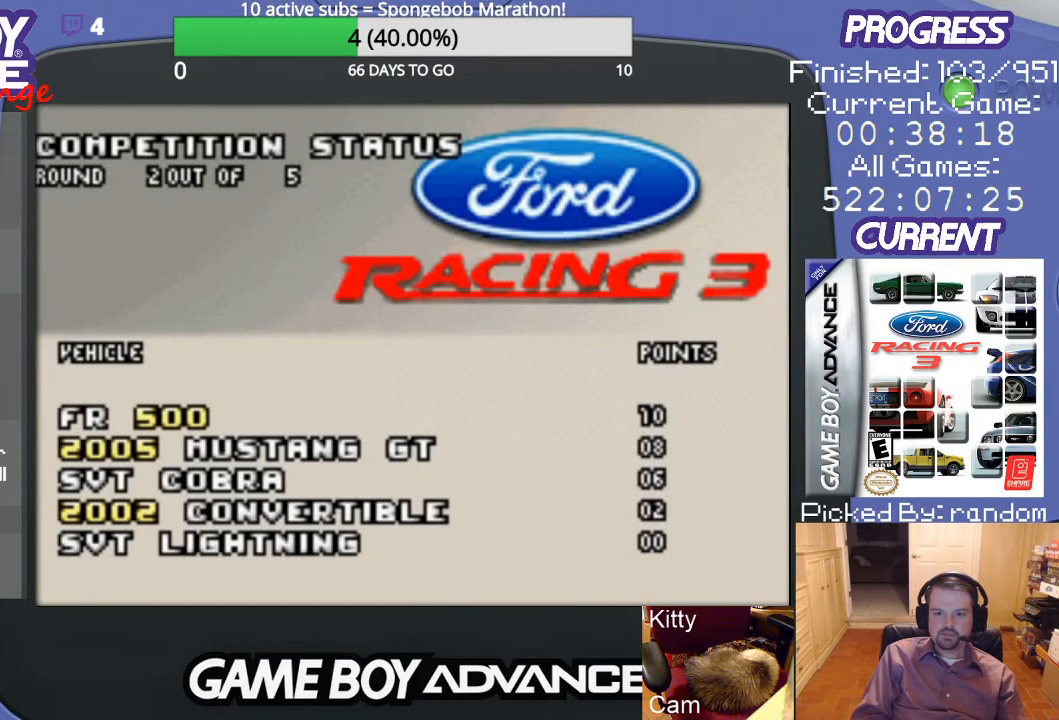
{"buttons": [], "events": []}
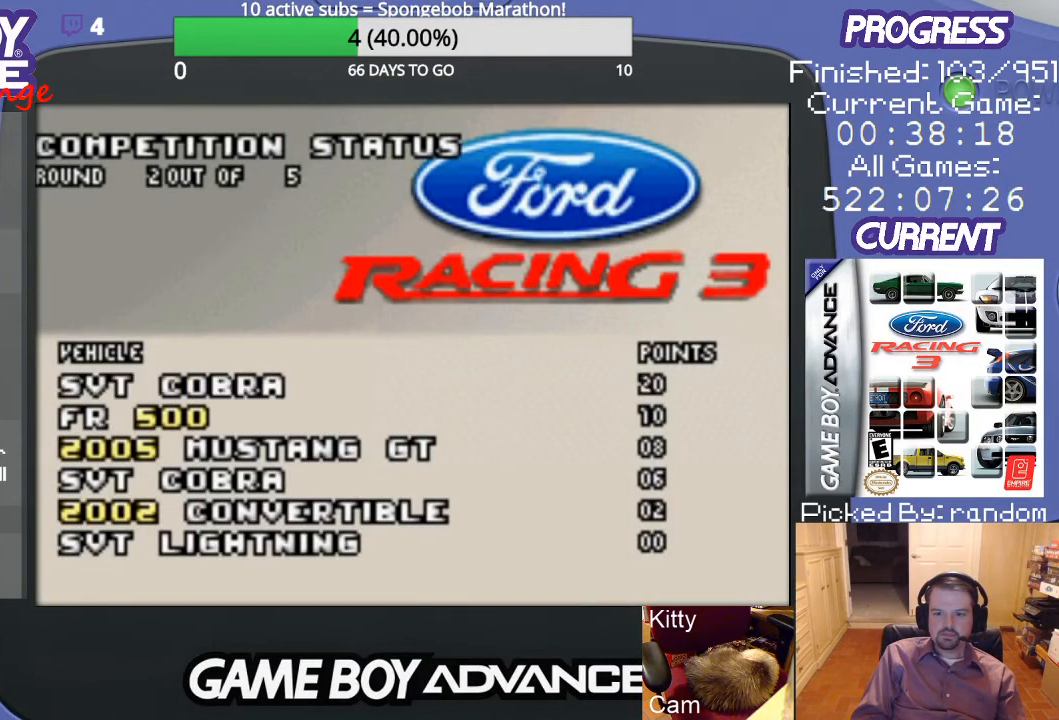
{"buttons": [], "events": []}
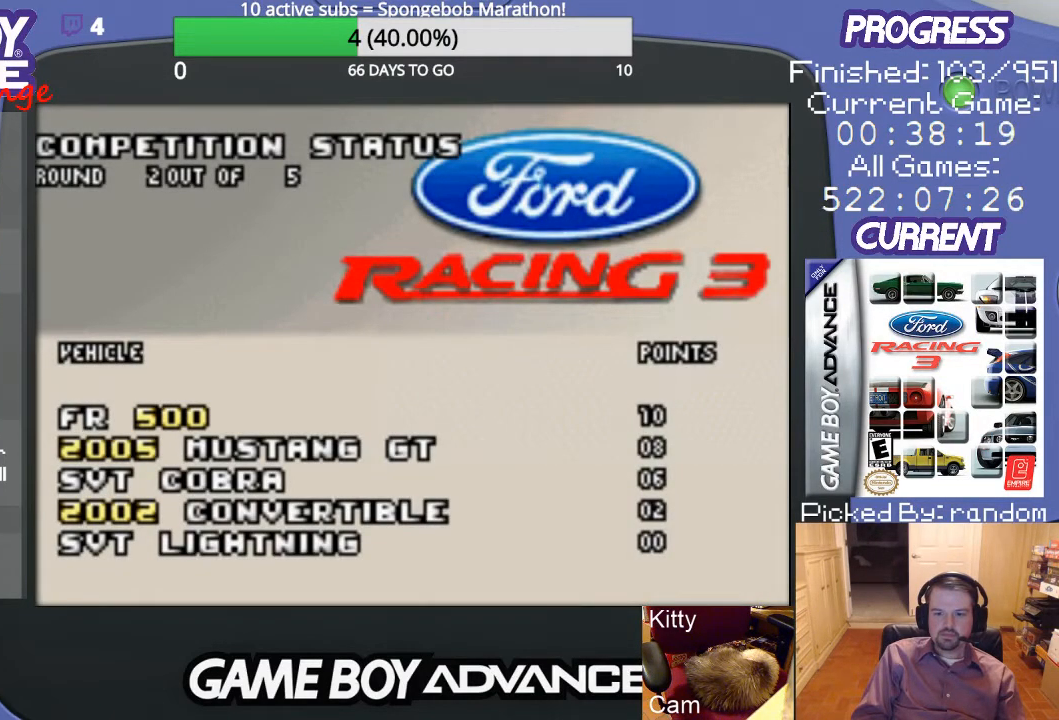
{"buttons": [], "events": [[167, "A", "down"], [267, "A", "up"]]}
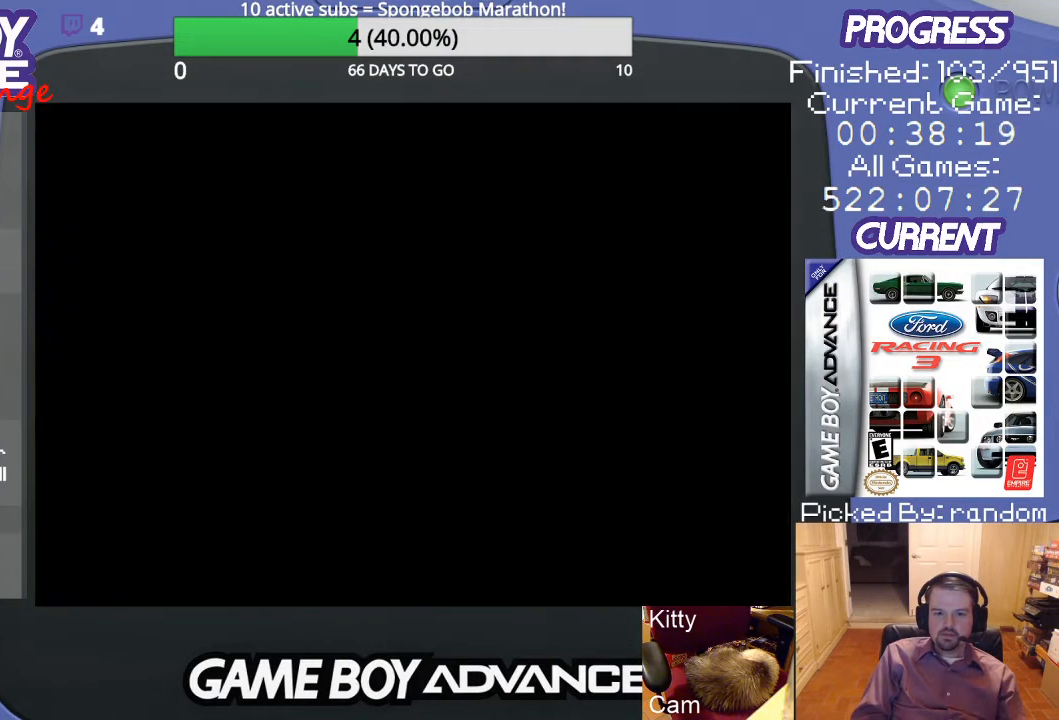
{"buttons": [], "events": []}
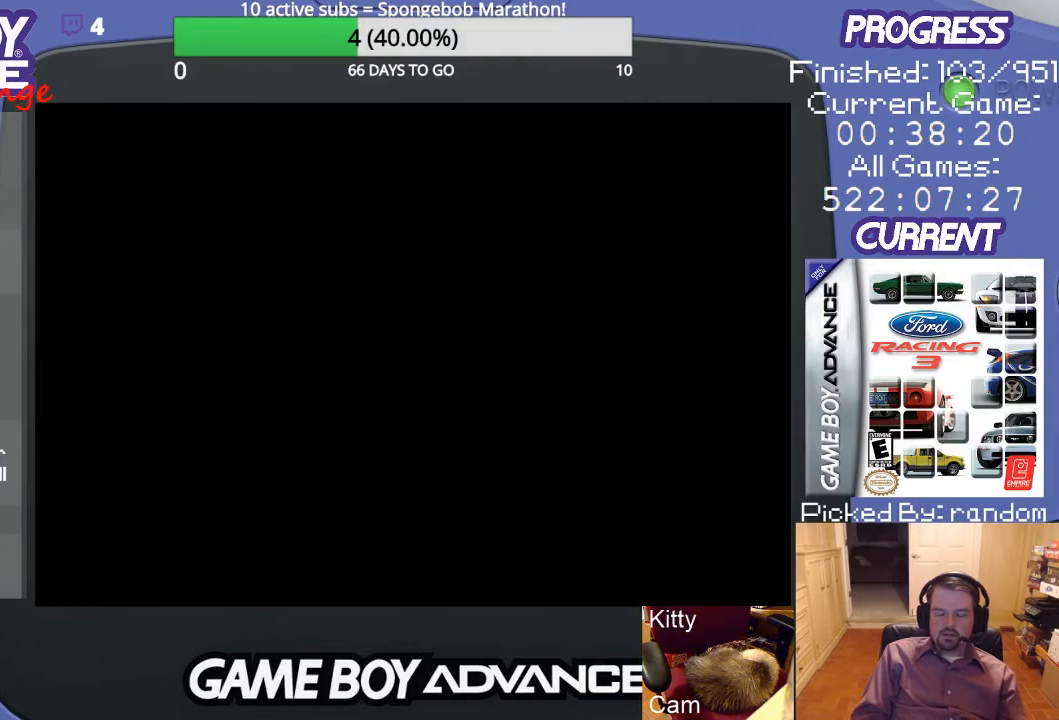
{"buttons": [], "events": []}
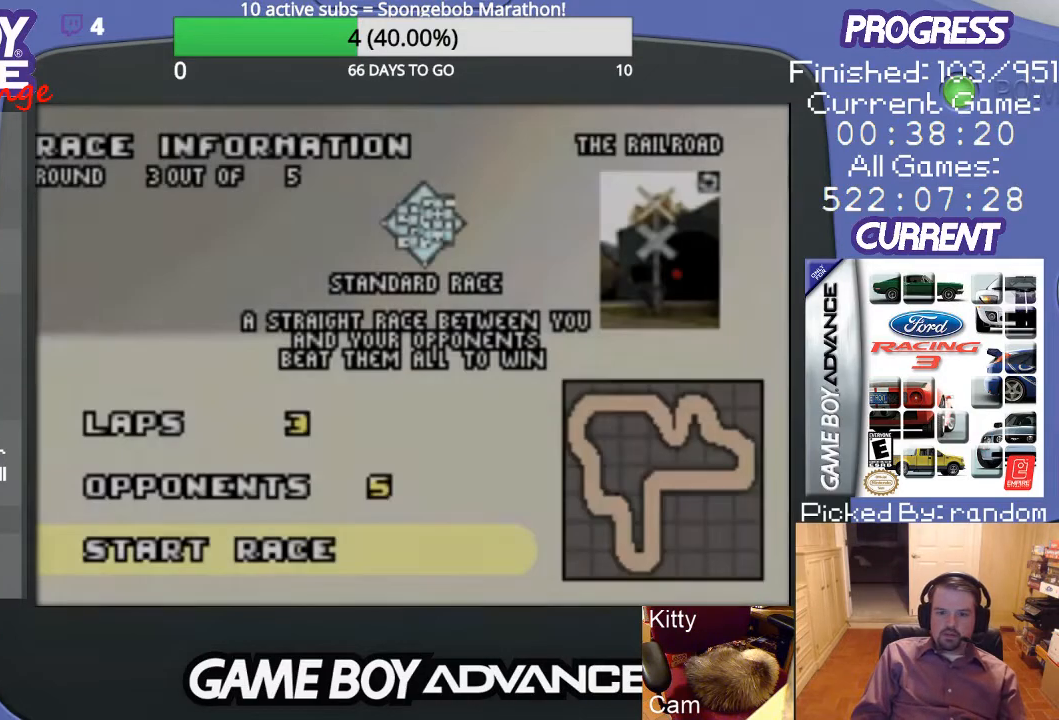
{"buttons": [], "events": []}
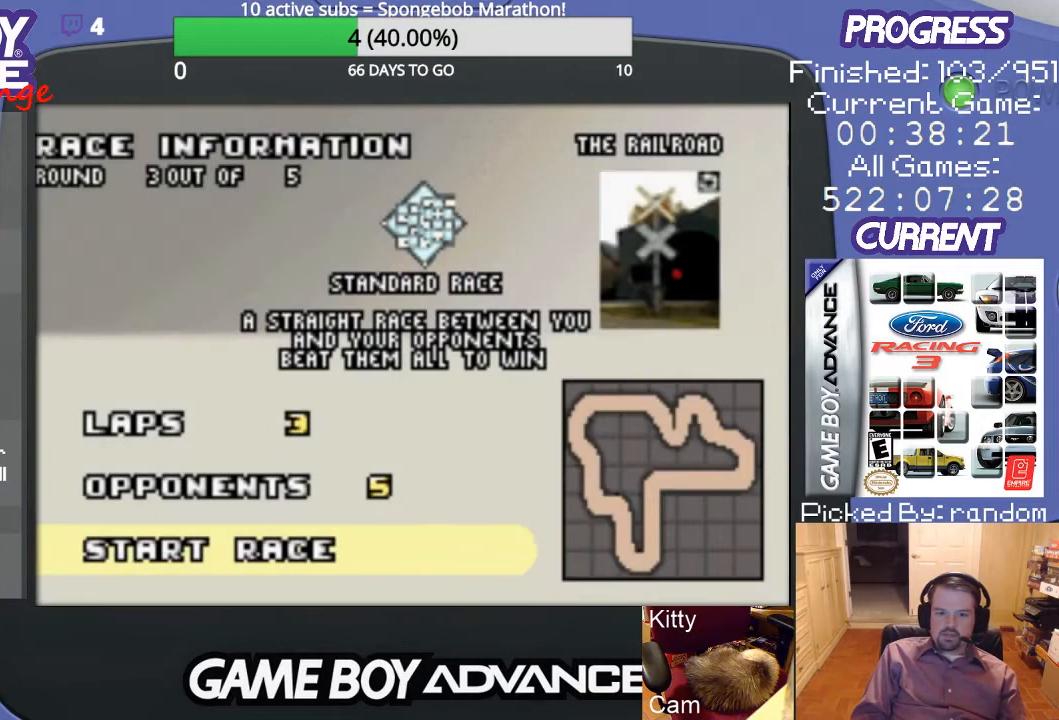
{"buttons": [], "events": []}
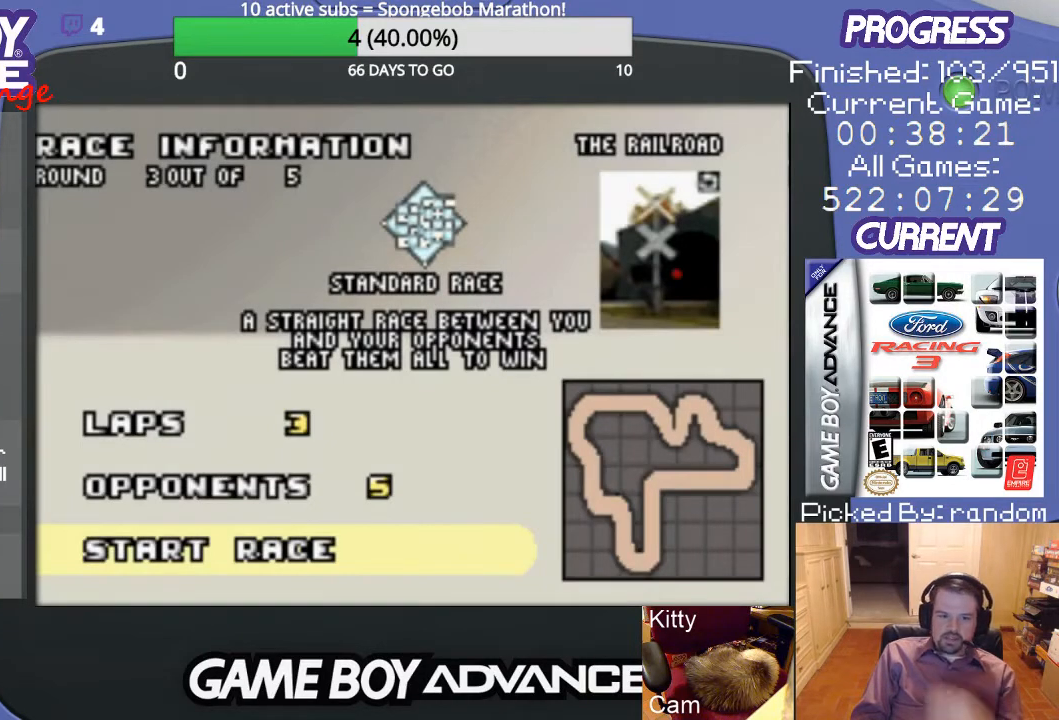
{"buttons": [], "events": []}
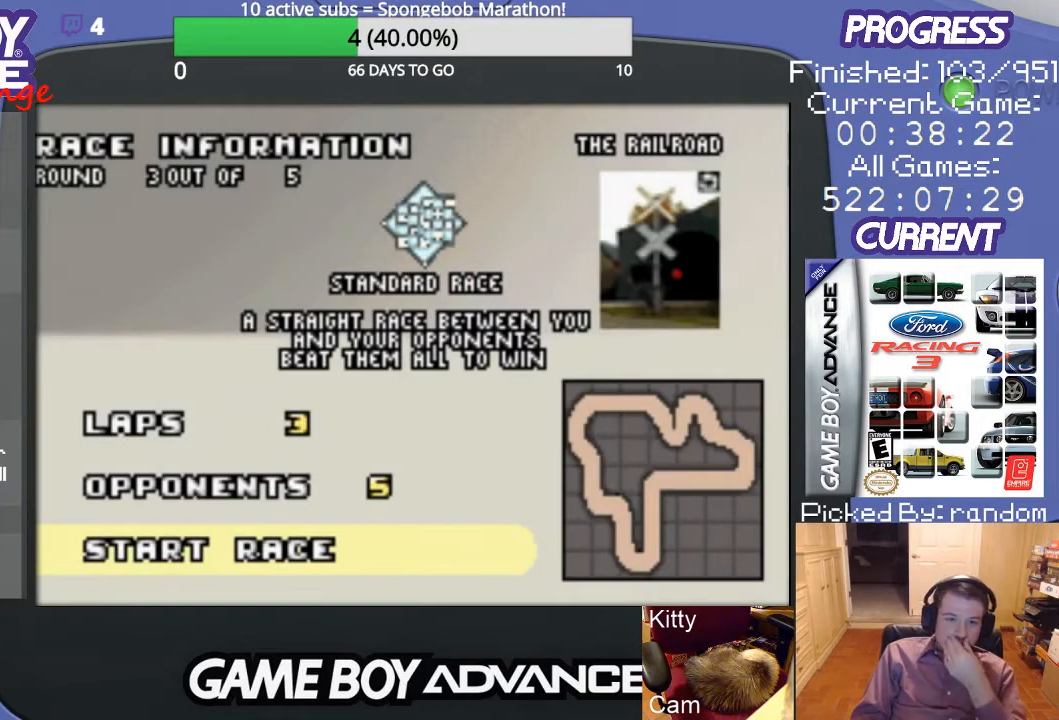
{"buttons": [], "events": [[200, "A", "down"], [333, "A", "up"]]}
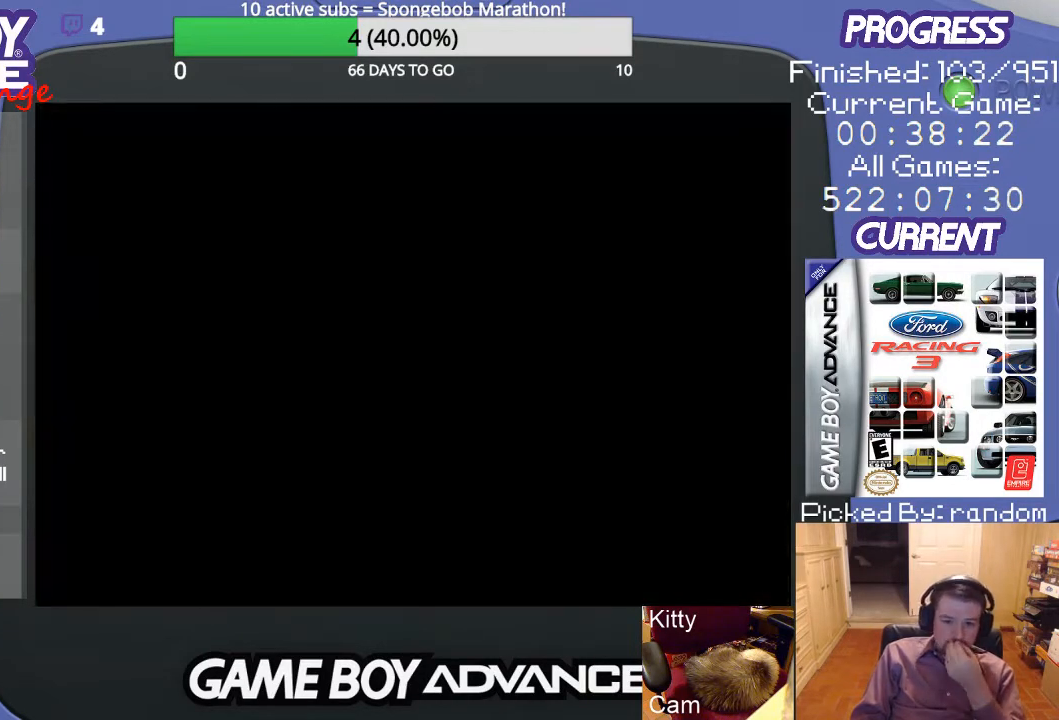
{"buttons": [], "events": []}
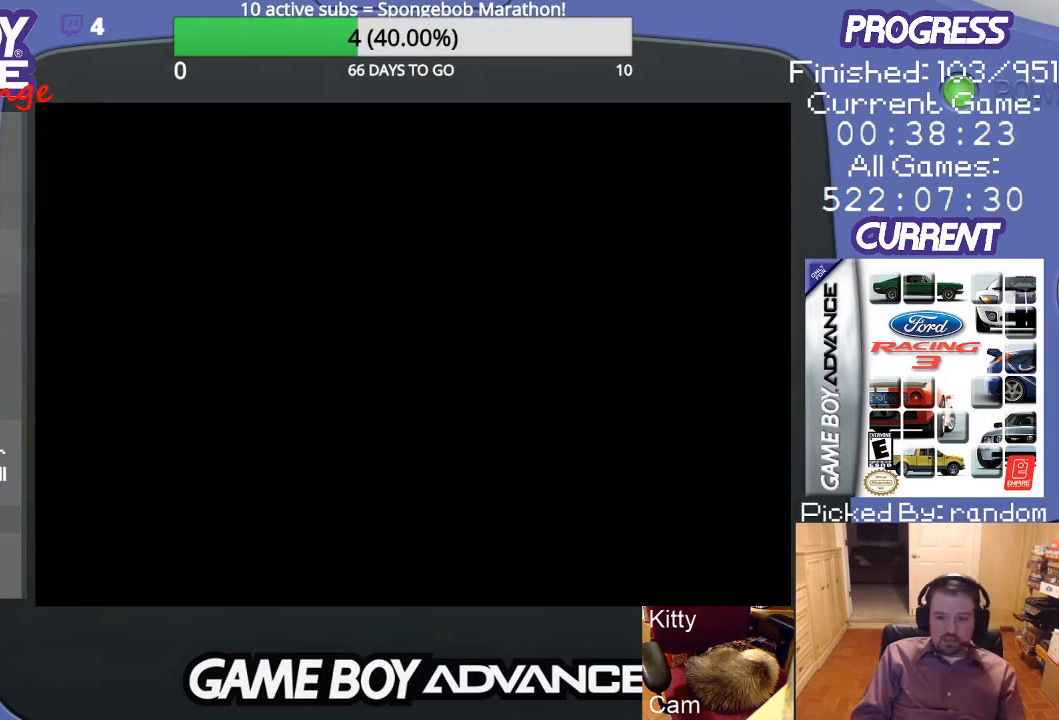
{"buttons": [], "events": []}
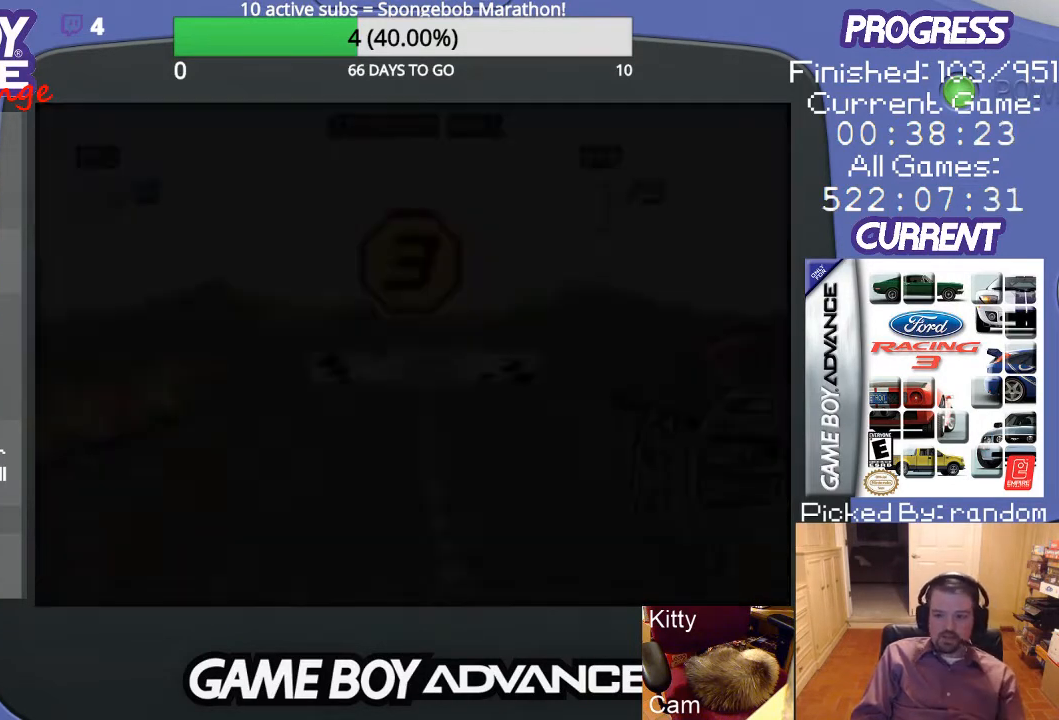
{"buttons": [], "events": []}
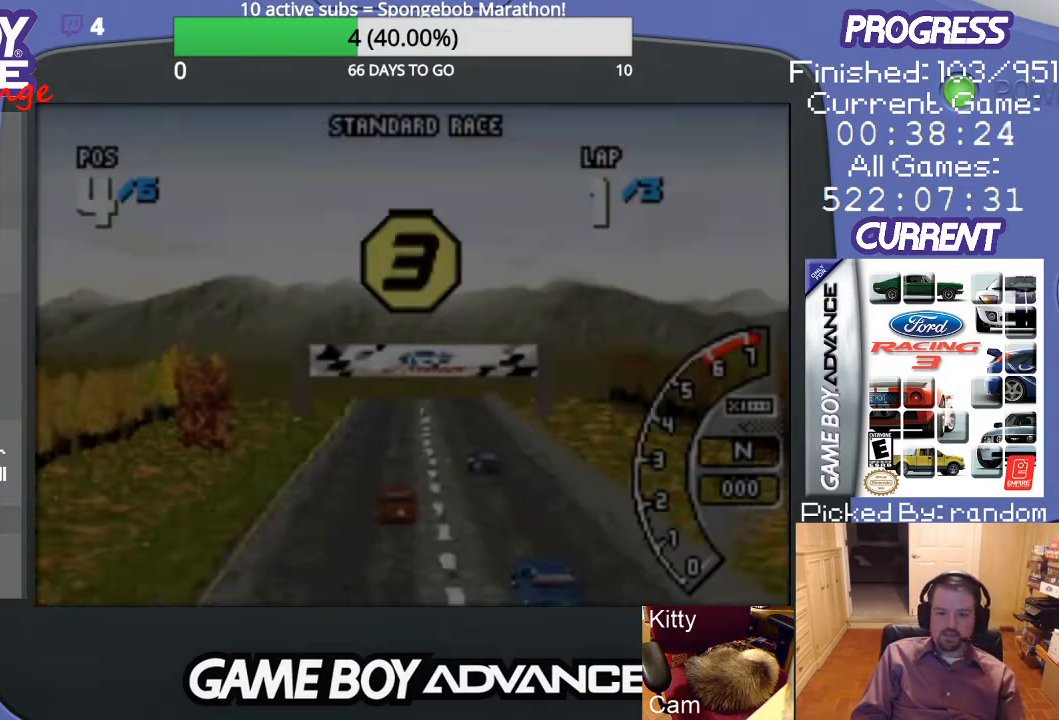
{"buttons": ["A"], "events": [[500, "A", "down"]]}
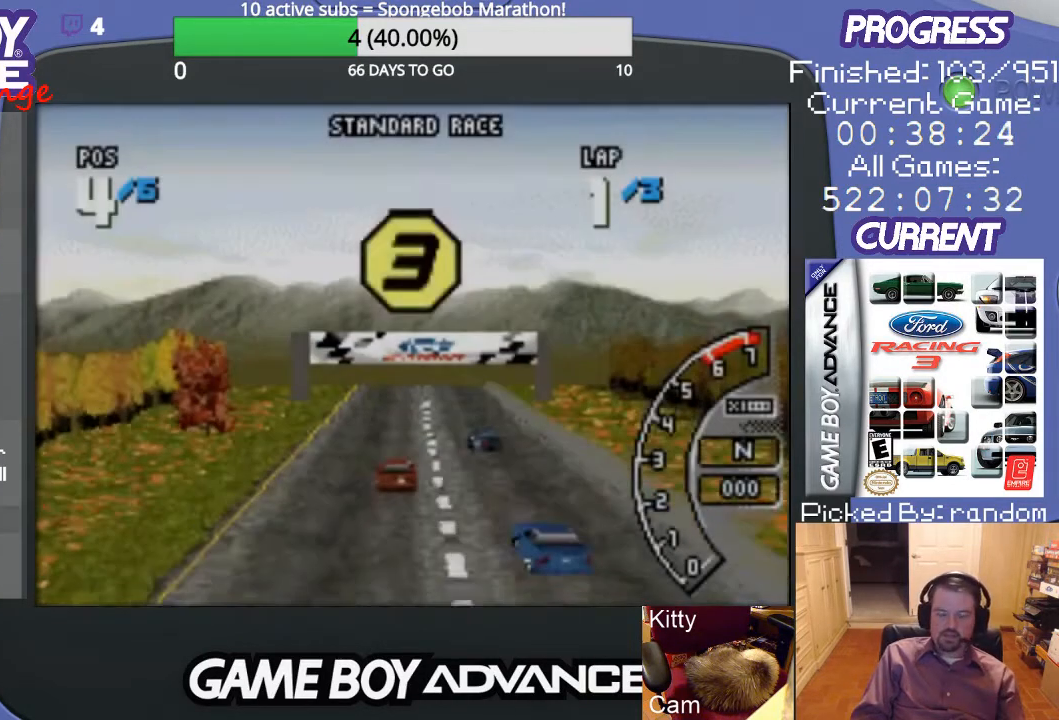
{"buttons": [], "events": [[100, "A", "up"], [233, "A", "down"], [300, "A", "up"]]}
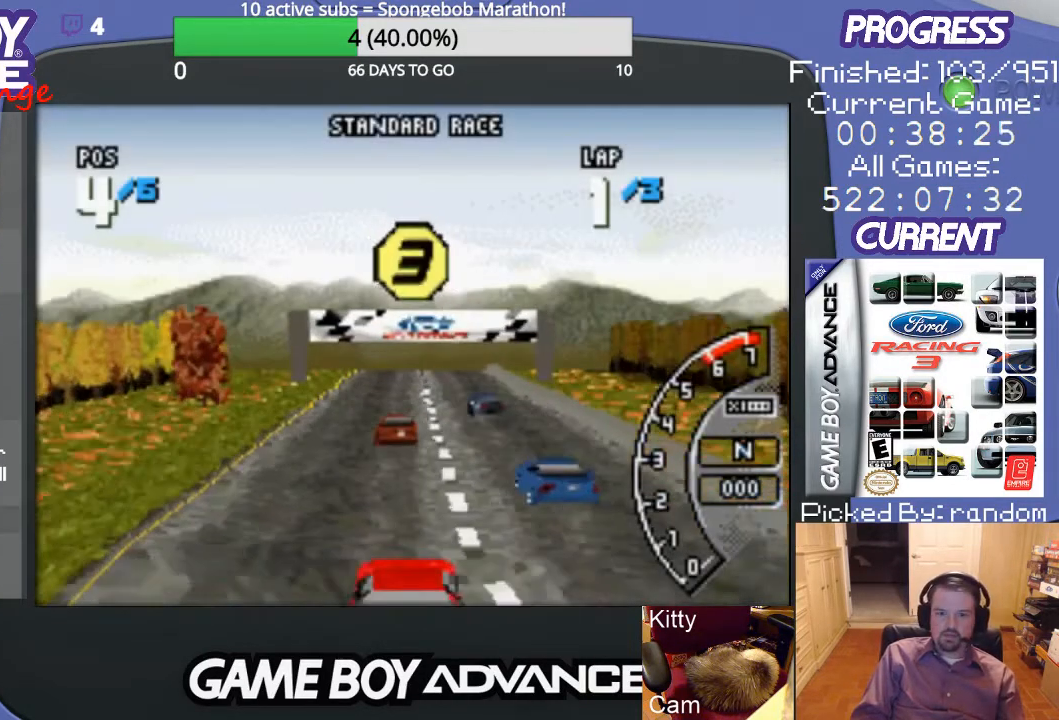
{"buttons": [], "events": []}
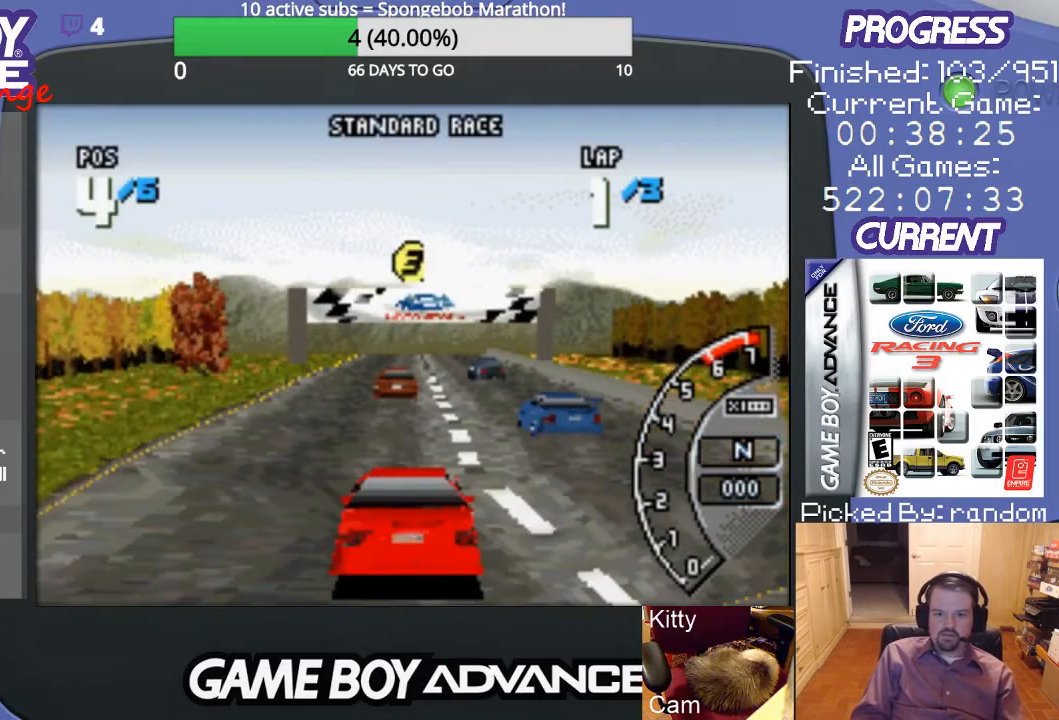
{"buttons": [], "events": []}
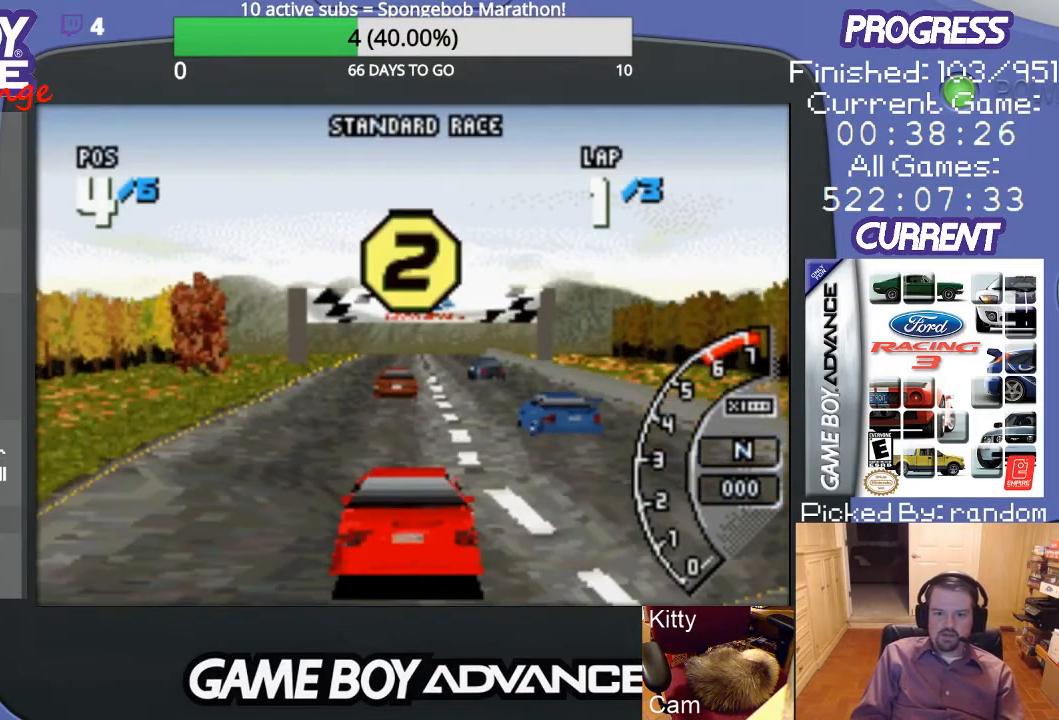
{"buttons": ["A"], "events": [[33, "A", "down"]]}
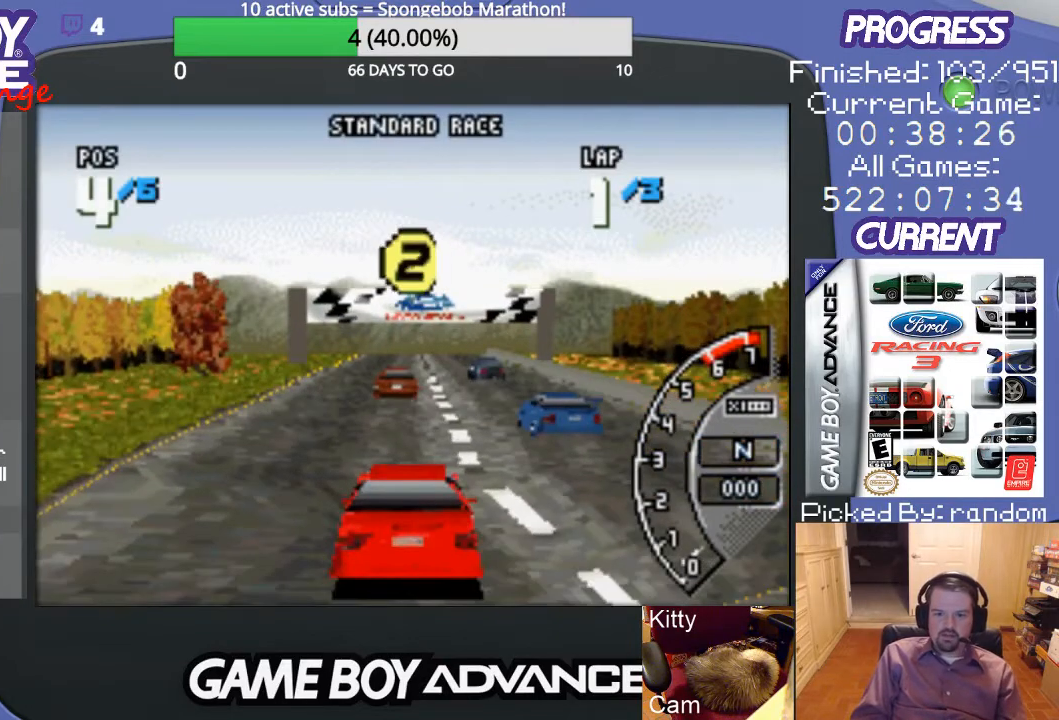
{"buttons": ["A"], "events": []}
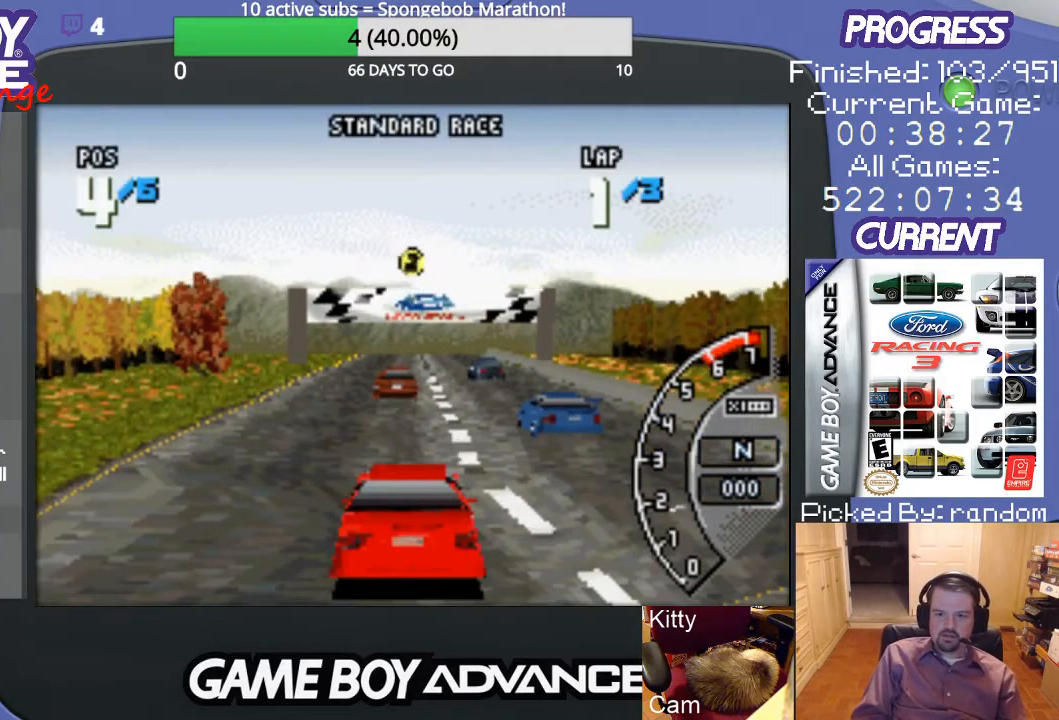
{"buttons": ["A"], "events": [[167, "A", "up"], [267, "A", "down"]]}
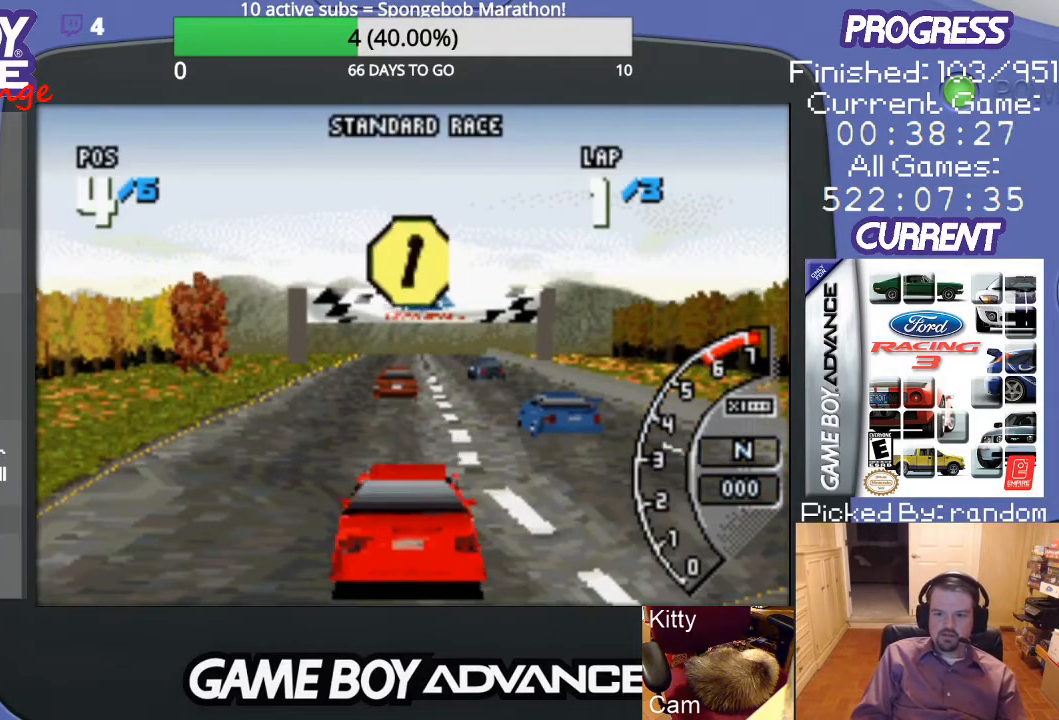
{"buttons": ["A"], "events": [[267, "A", "up"], [333, "A", "down"]]}
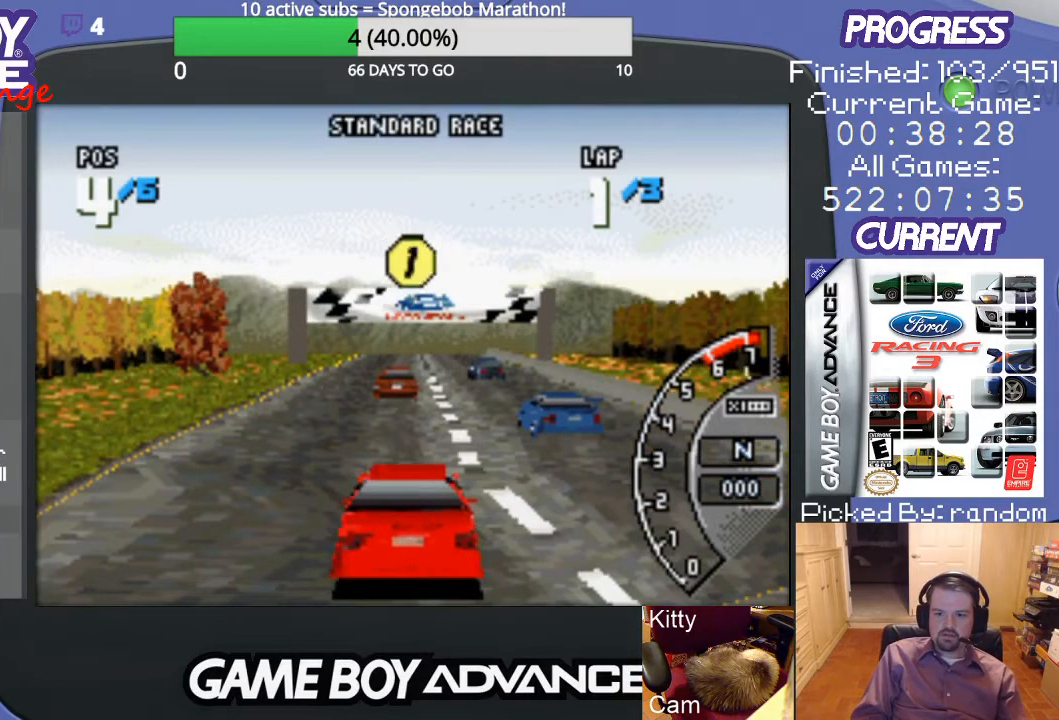
{"buttons": ["A"], "events": []}
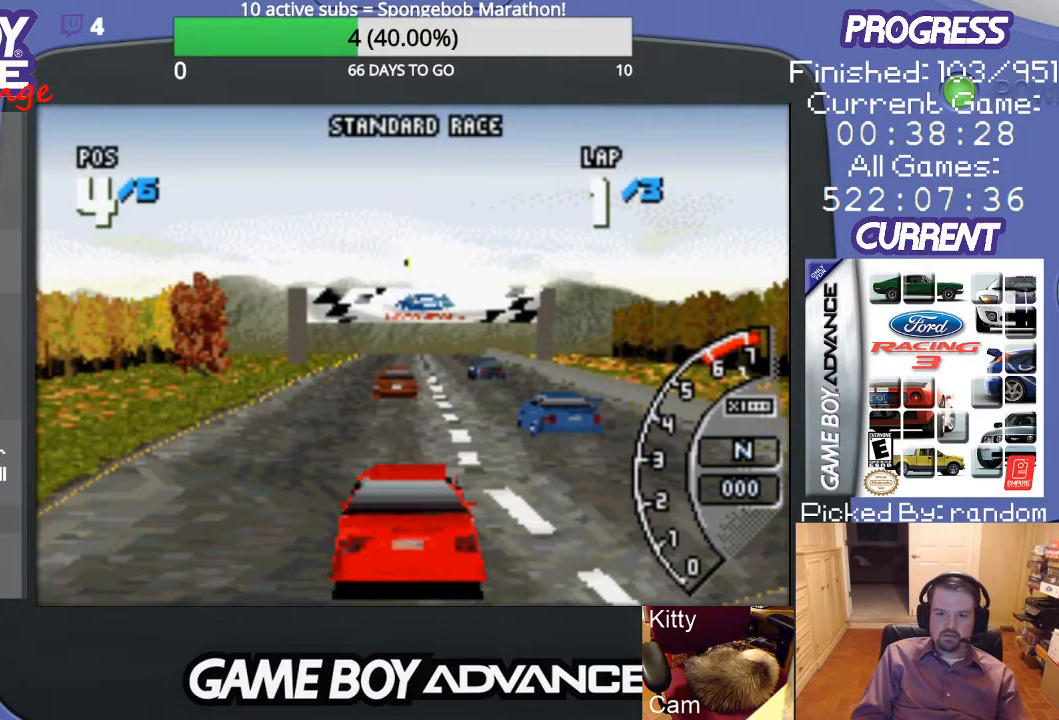
{"buttons": ["A"], "events": []}
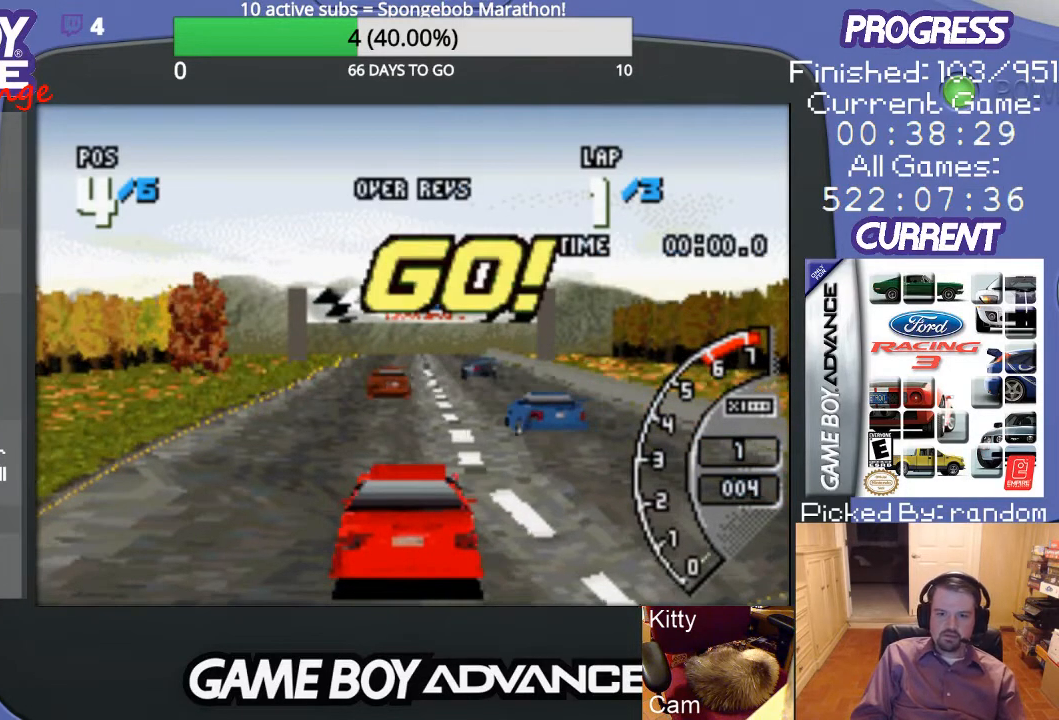
{"buttons": ["A"], "events": []}